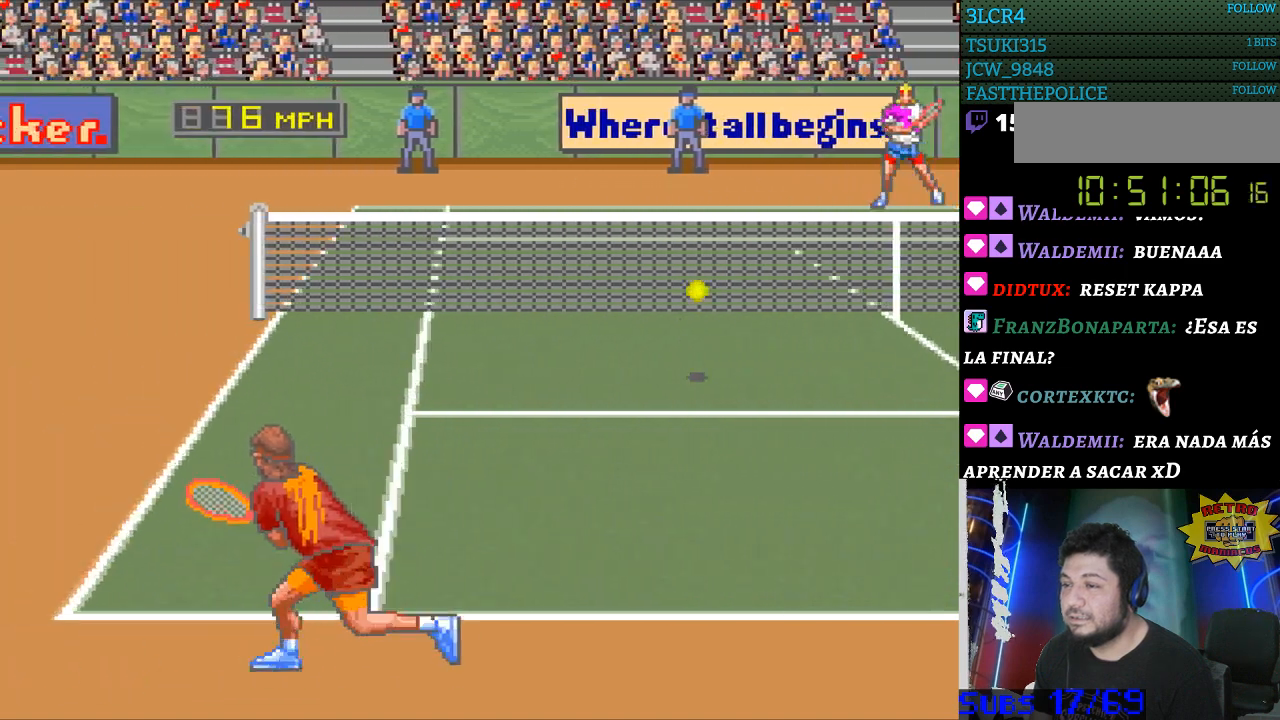
Gameplay with a controller (Nintendo layout); each line is a JSON object with the inputs held at the frame after it. "events" lists button and stick changes between this image and that frame as [ms after this image, input, new state], when the widget could be followed in between. Not read: L3 R3.
{"buttons": [], "events": [[200, "DPAD_LEFT", "up"]]}
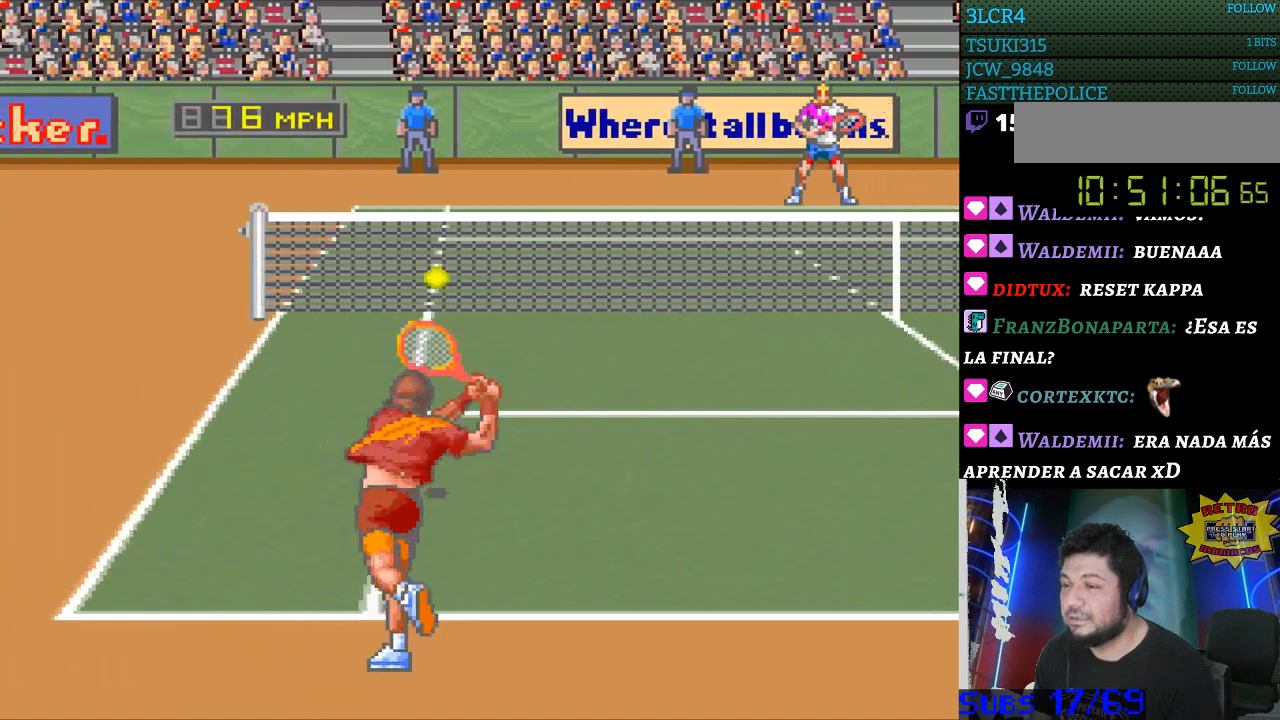
{"buttons": [], "events": [[267, "DPAD_LEFT", "down"], [367, "DPAD_LEFT", "up"]]}
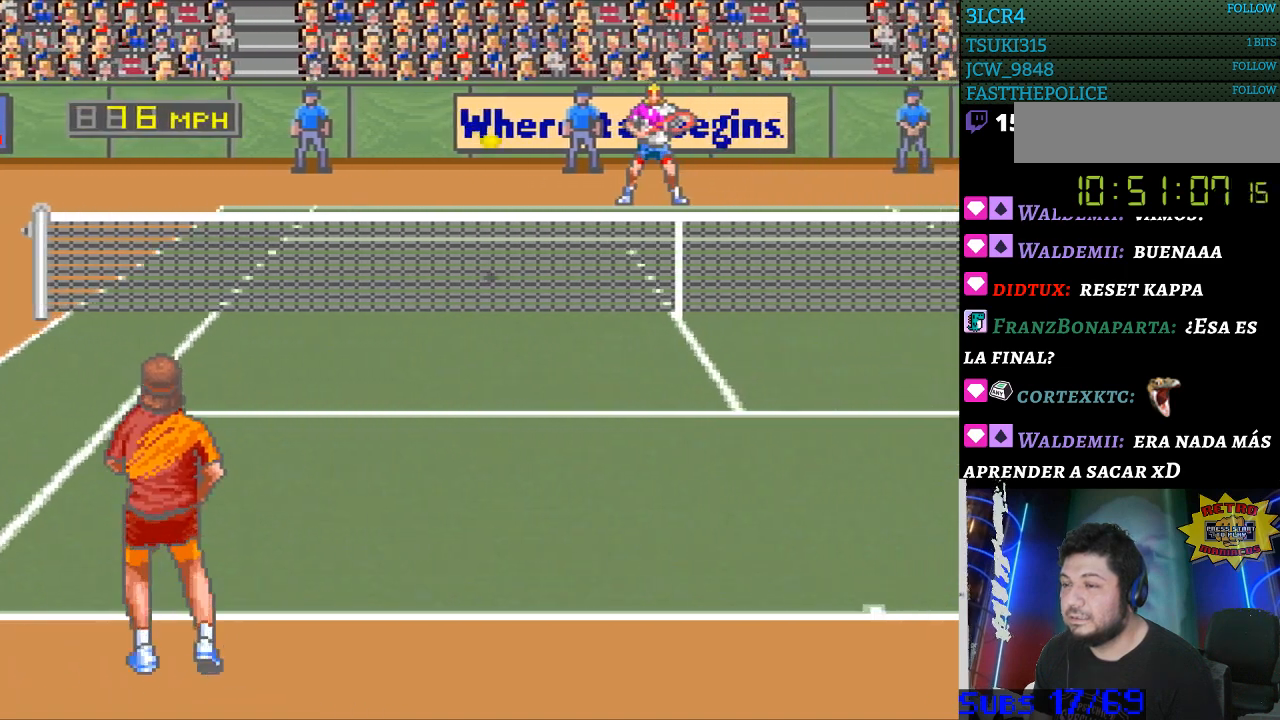
{"buttons": [], "events": [[267, "B", "down"], [400, "B", "up"]]}
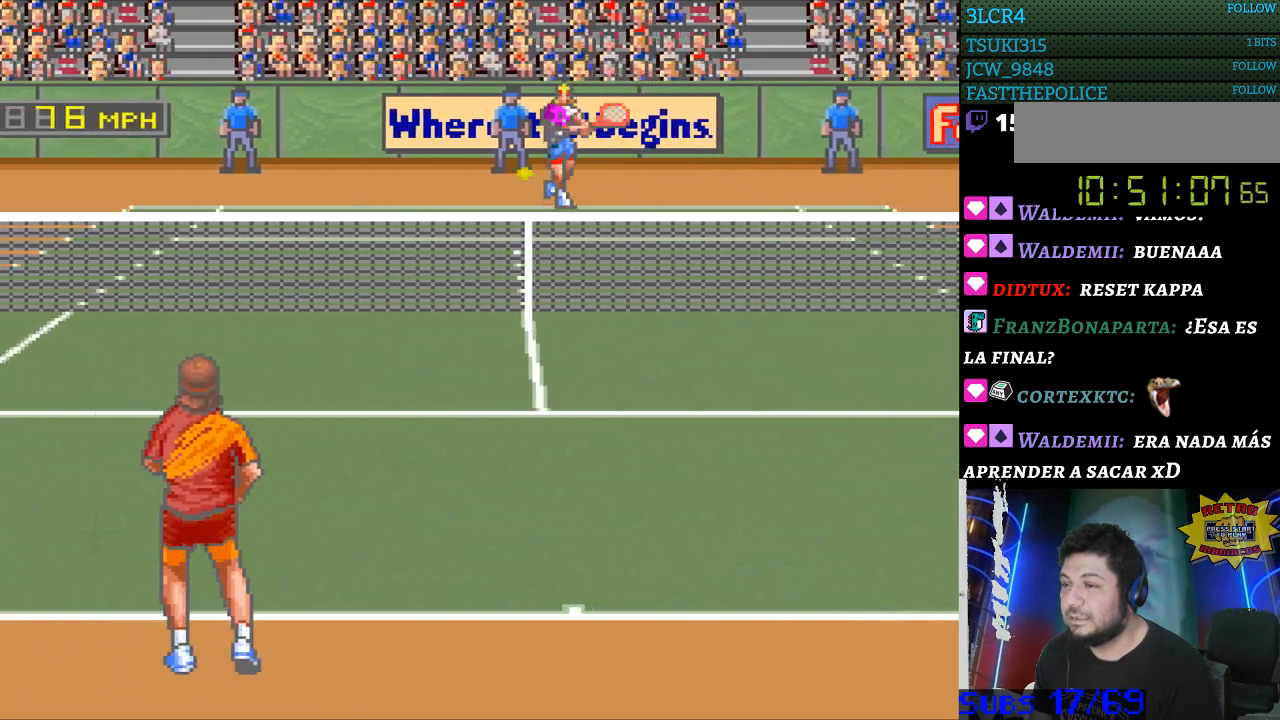
{"buttons": [], "events": []}
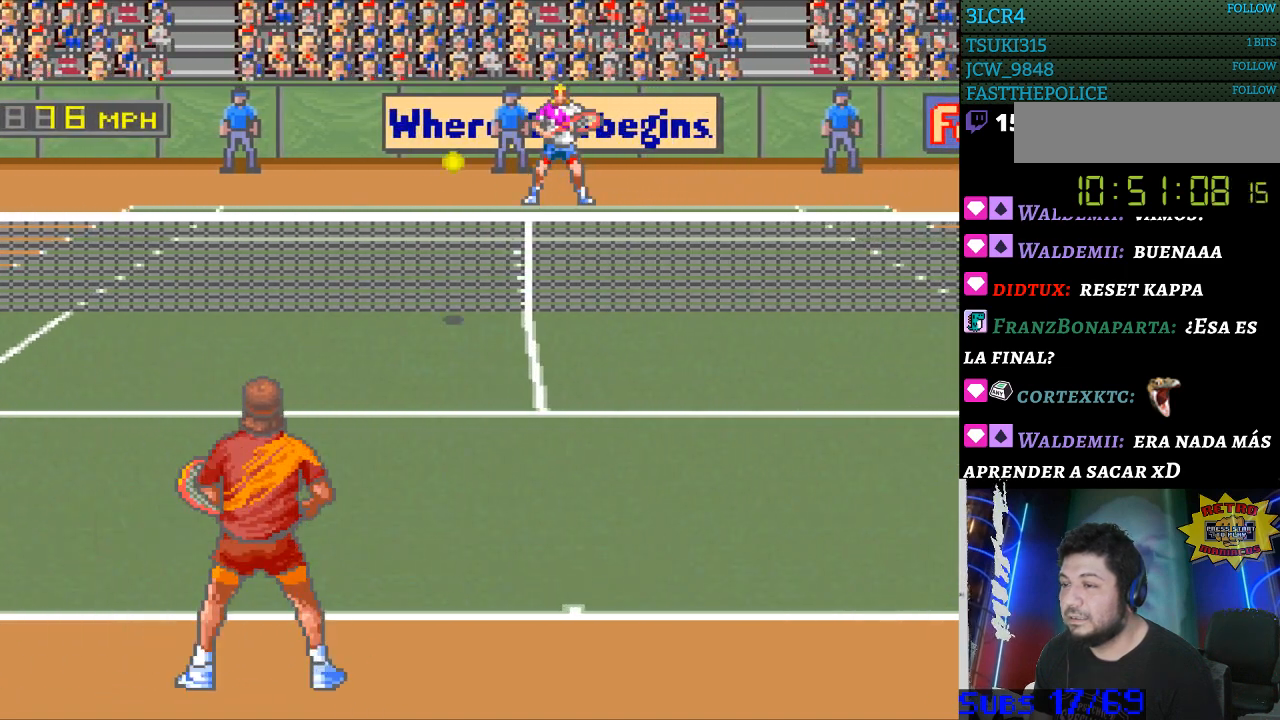
{"buttons": [], "events": [[33, "DPAD_LEFT", "down"], [267, "DPAD_LEFT", "up"]]}
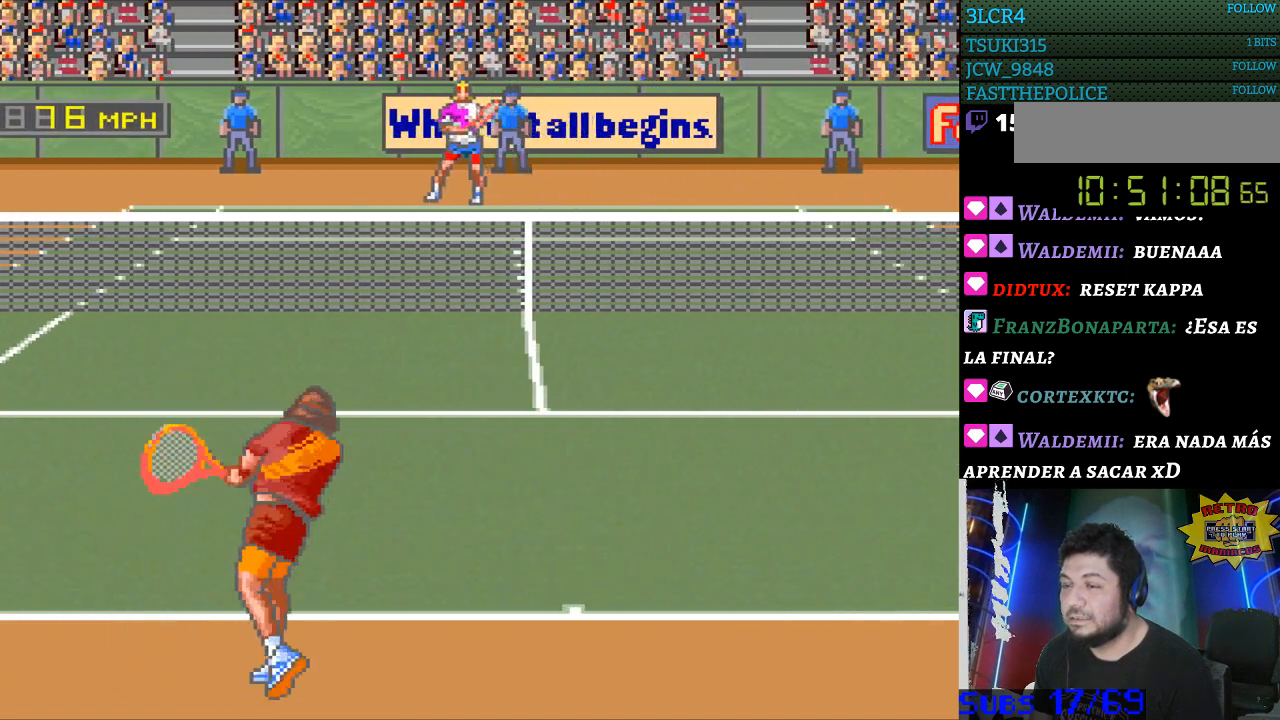
{"buttons": [], "events": []}
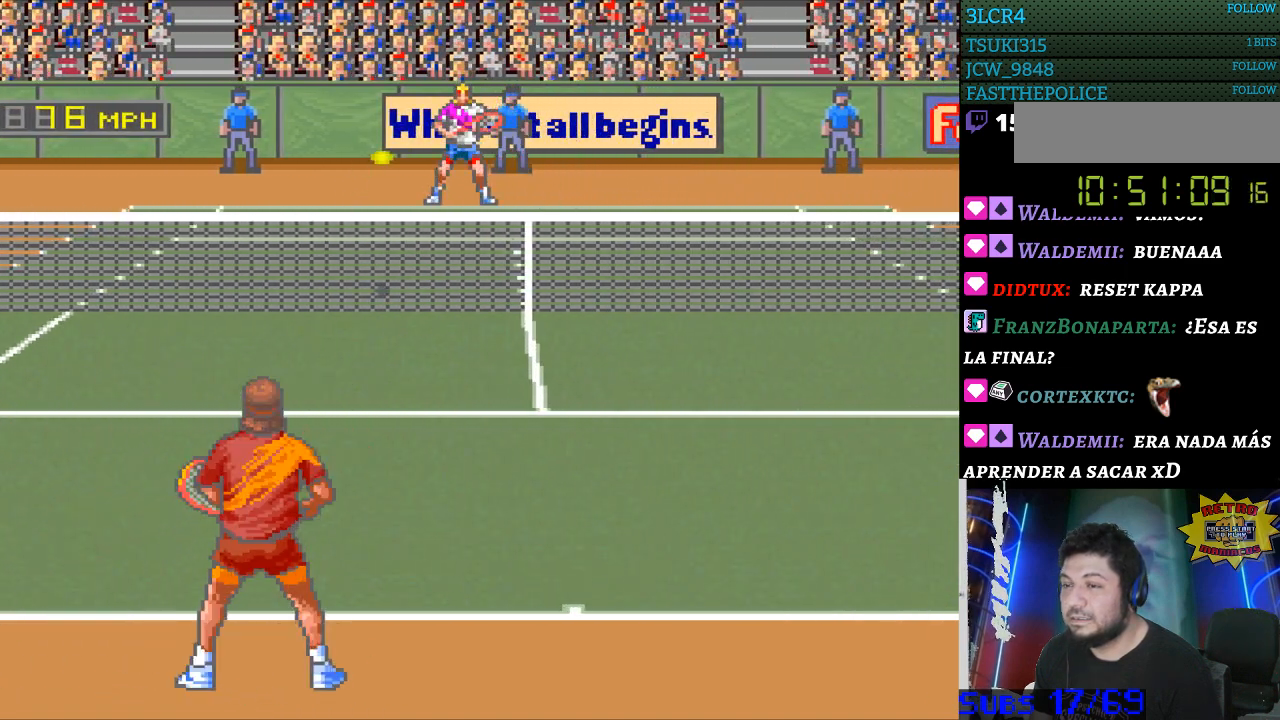
{"buttons": ["B"], "events": [[33, "DPAD_LEFT", "down"], [400, "DPAD_LEFT", "up"], [433, "B", "down"]]}
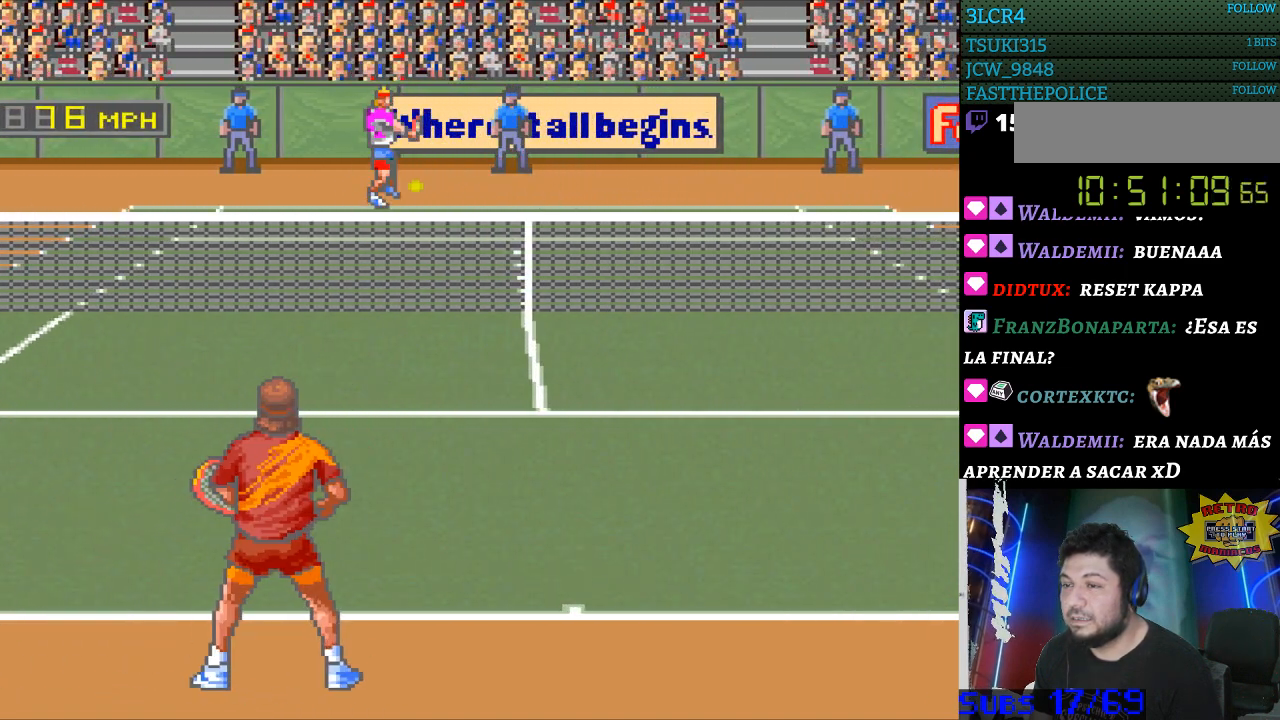
{"buttons": ["DPAD_RIGHT"], "events": [[67, "B", "up"], [133, "DPAD_RIGHT", "down"]]}
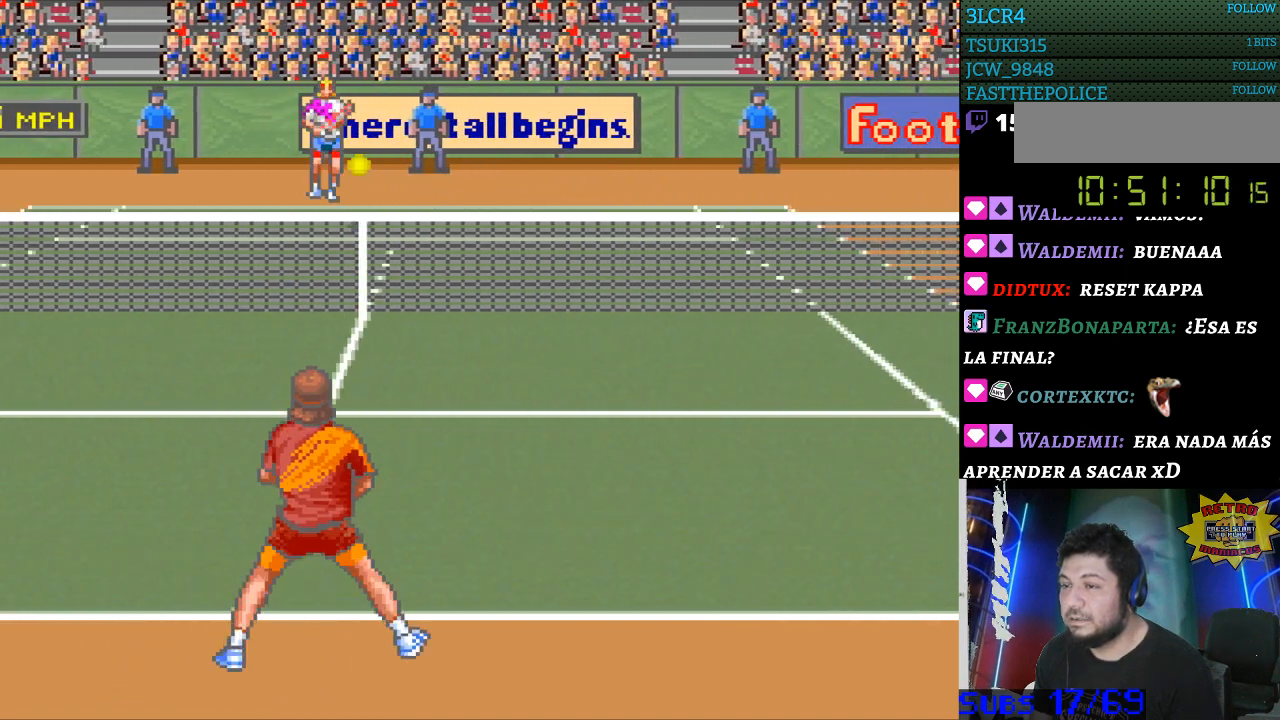
{"buttons": [], "events": [[167, "DPAD_RIGHT", "up"]]}
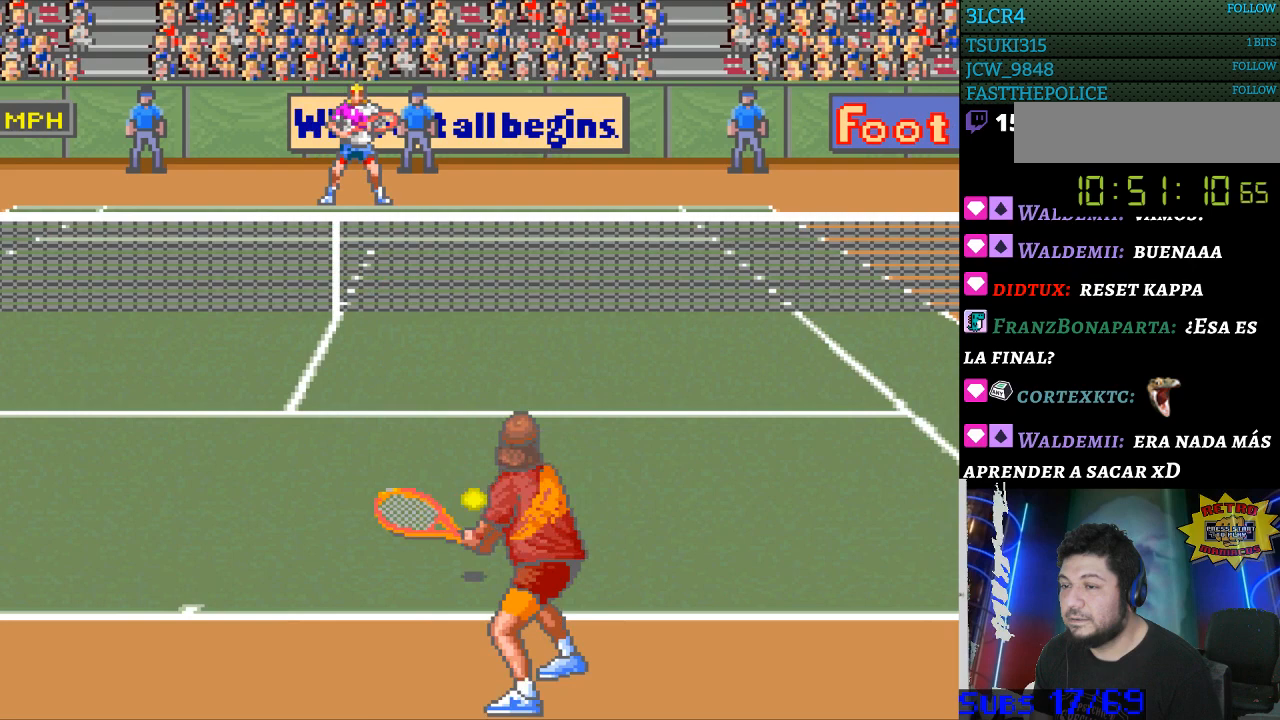
{"buttons": [], "events": [[300, "DPAD_LEFT", "down"], [333, "DPAD_LEFT", "up"]]}
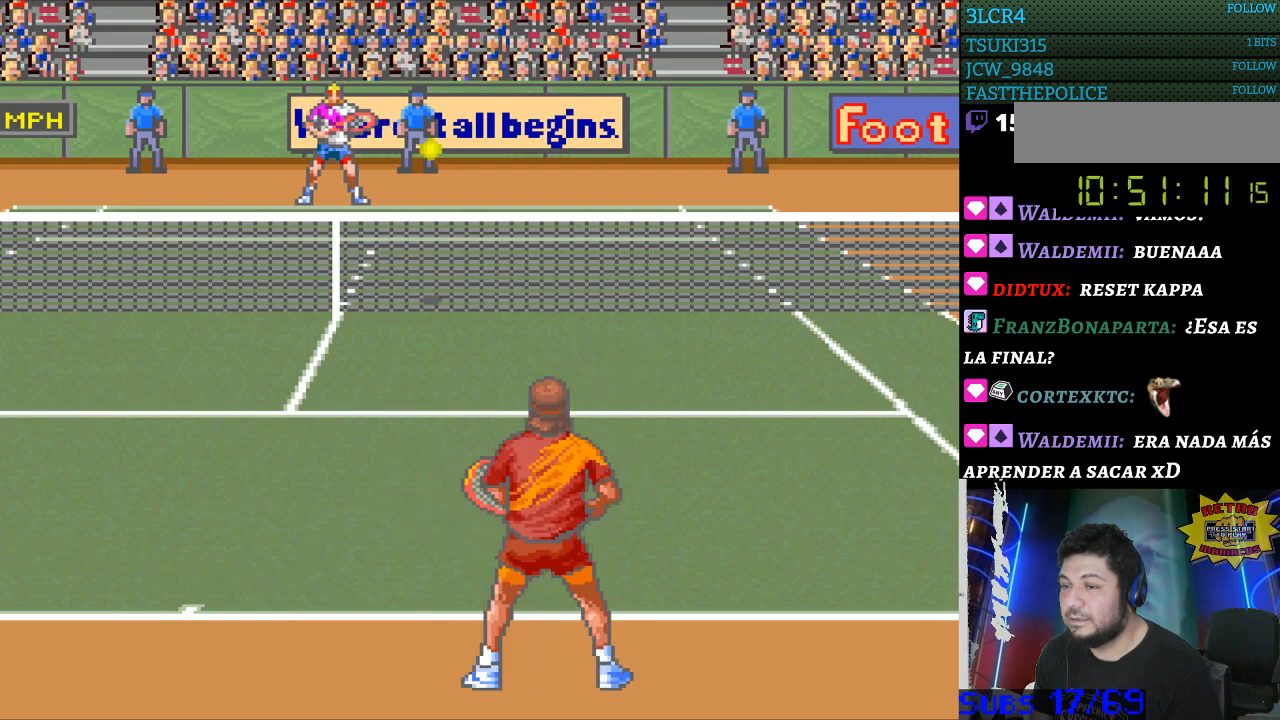
{"buttons": ["B"], "events": [[367, "B", "down"]]}
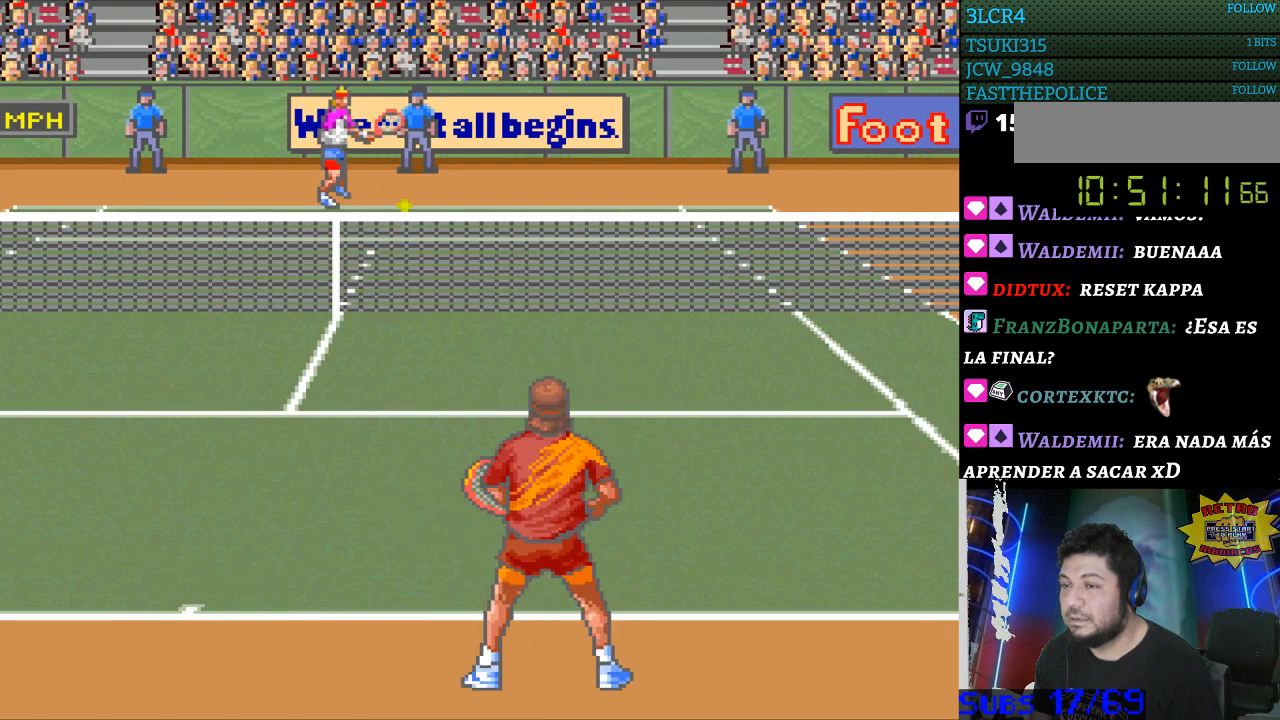
{"buttons": ["DPAD_RIGHT"], "events": [[67, "B", "up"], [467, "DPAD_RIGHT", "down"]]}
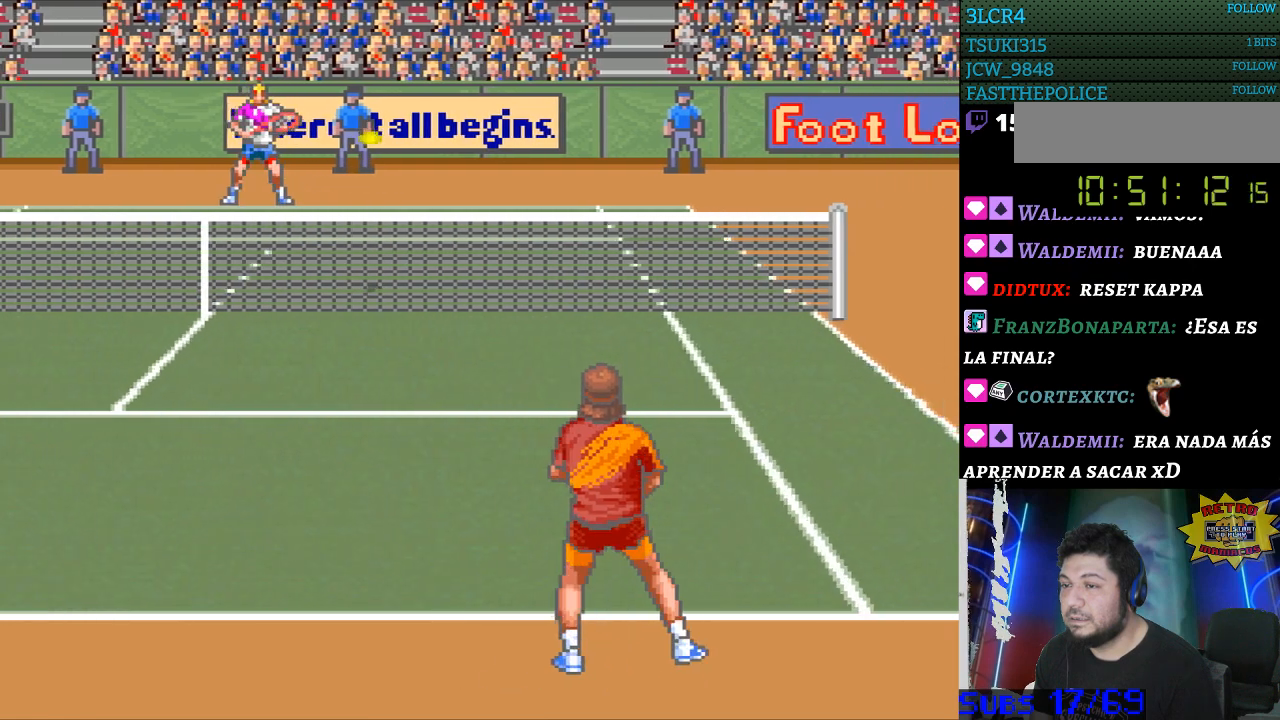
{"buttons": [], "events": [[267, "DPAD_RIGHT", "up"]]}
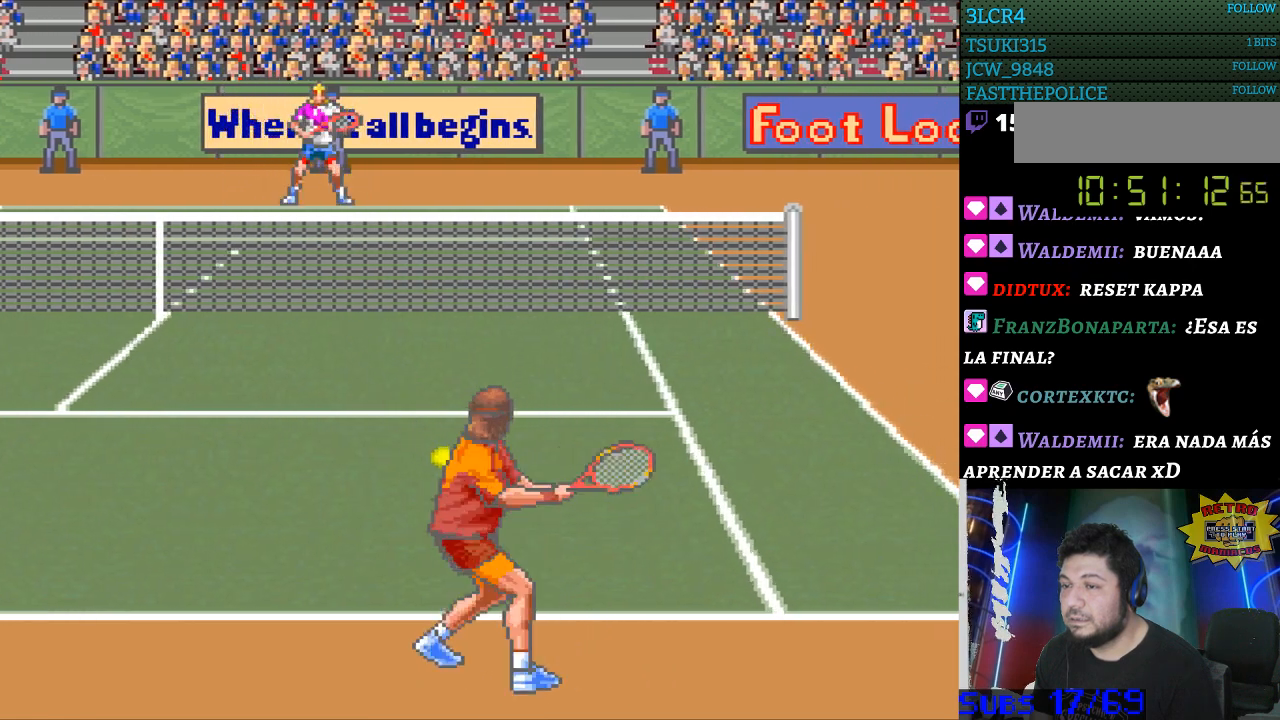
{"buttons": [], "events": []}
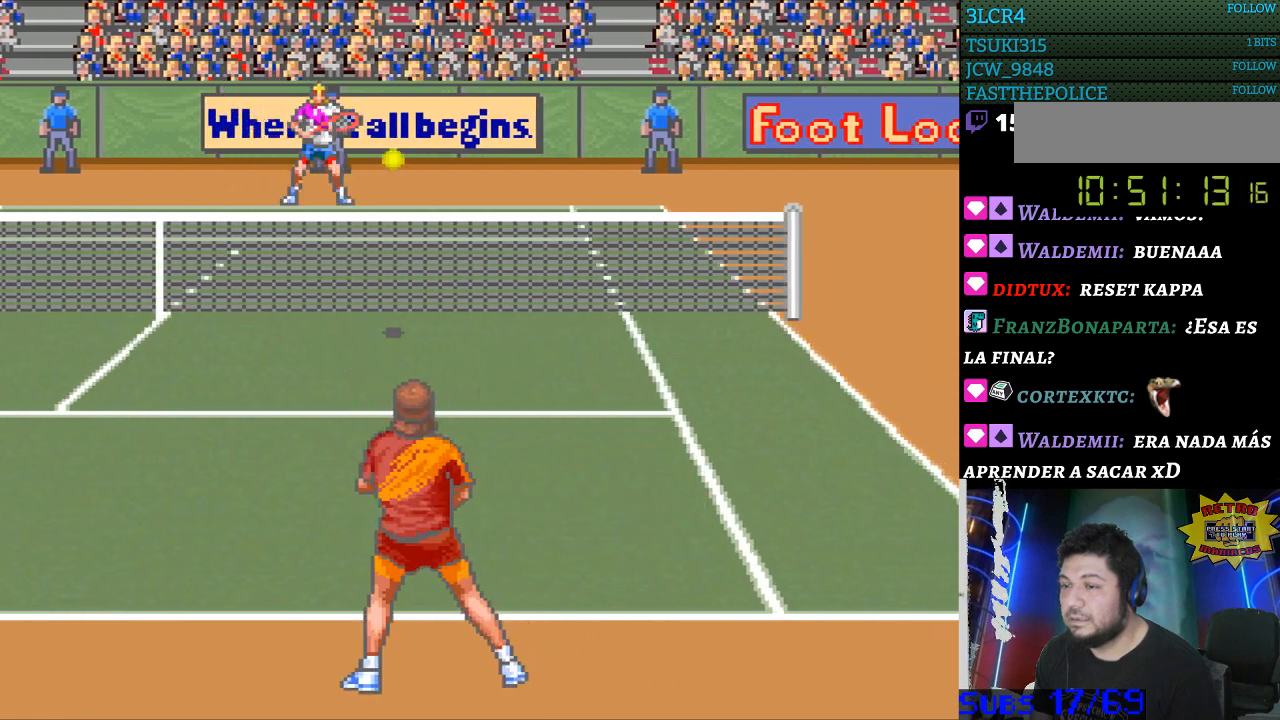
{"buttons": [], "events": [[167, "DPAD_RIGHT", "down"], [267, "DPAD_RIGHT", "up"]]}
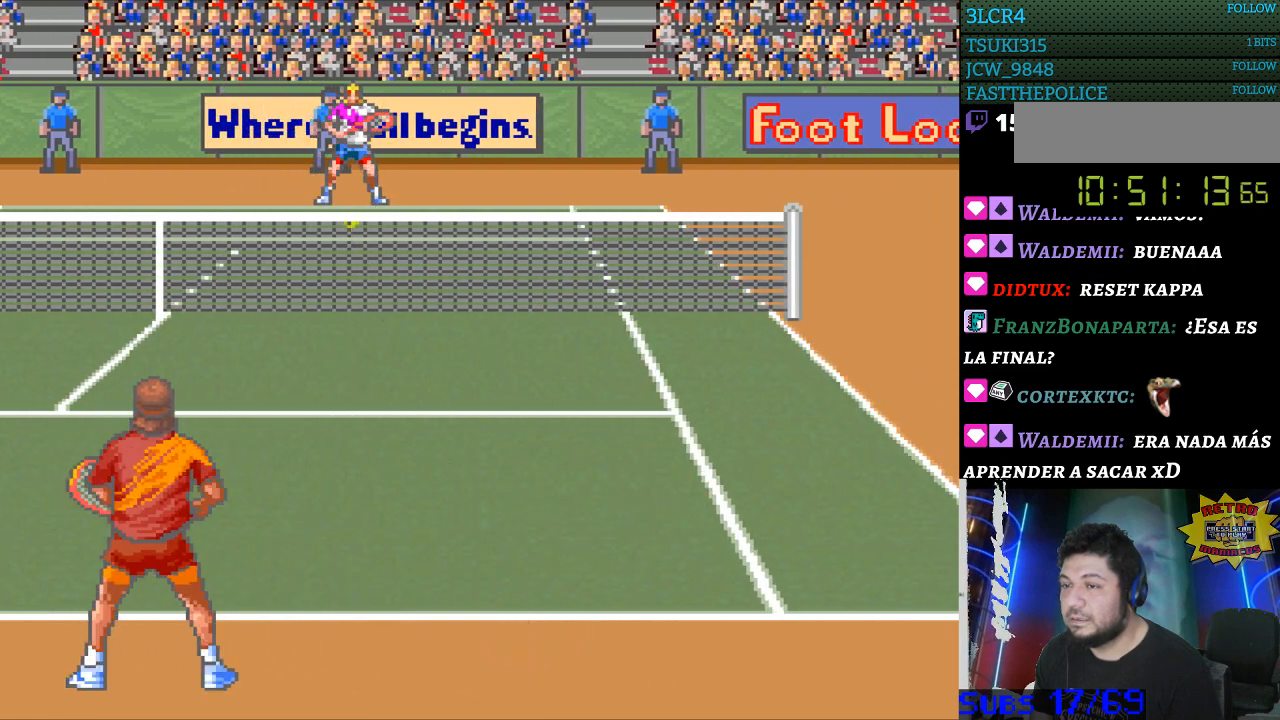
{"buttons": ["DPAD_LEFT"], "events": [[33, "B", "down"], [200, "B", "up"], [467, "DPAD_LEFT", "down"]]}
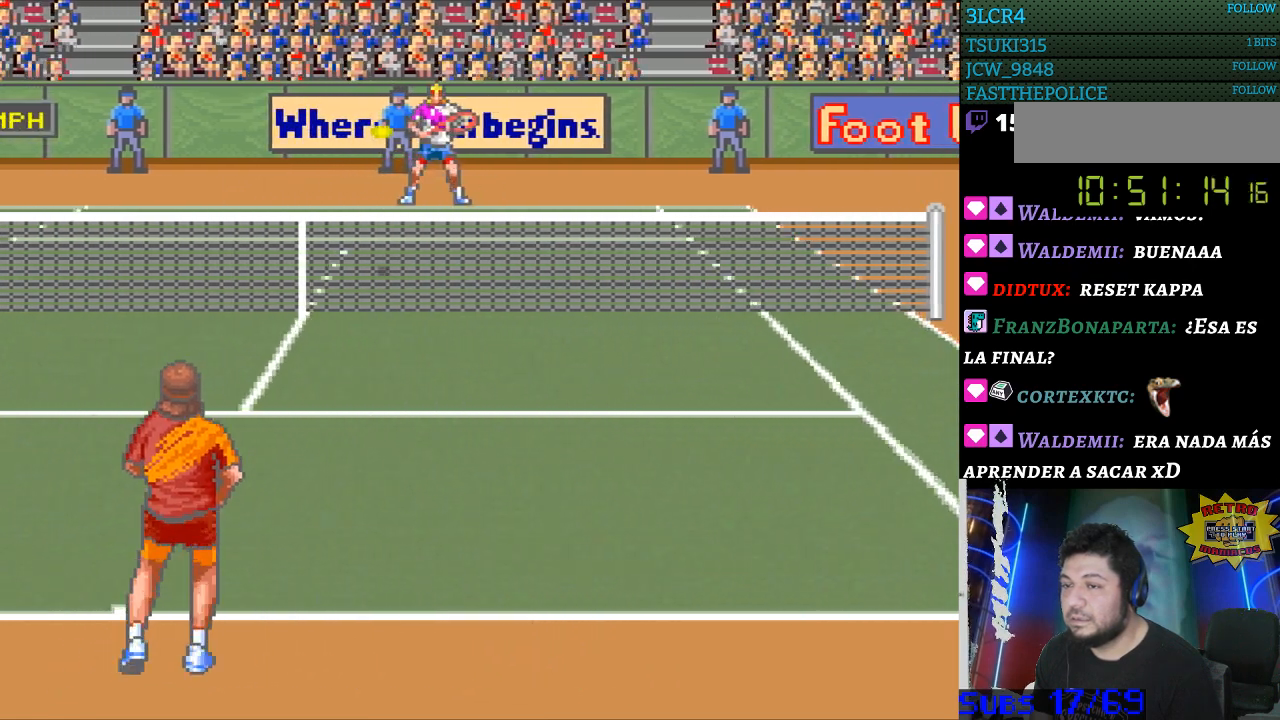
{"buttons": [], "events": [[367, "DPAD_LEFT", "up"]]}
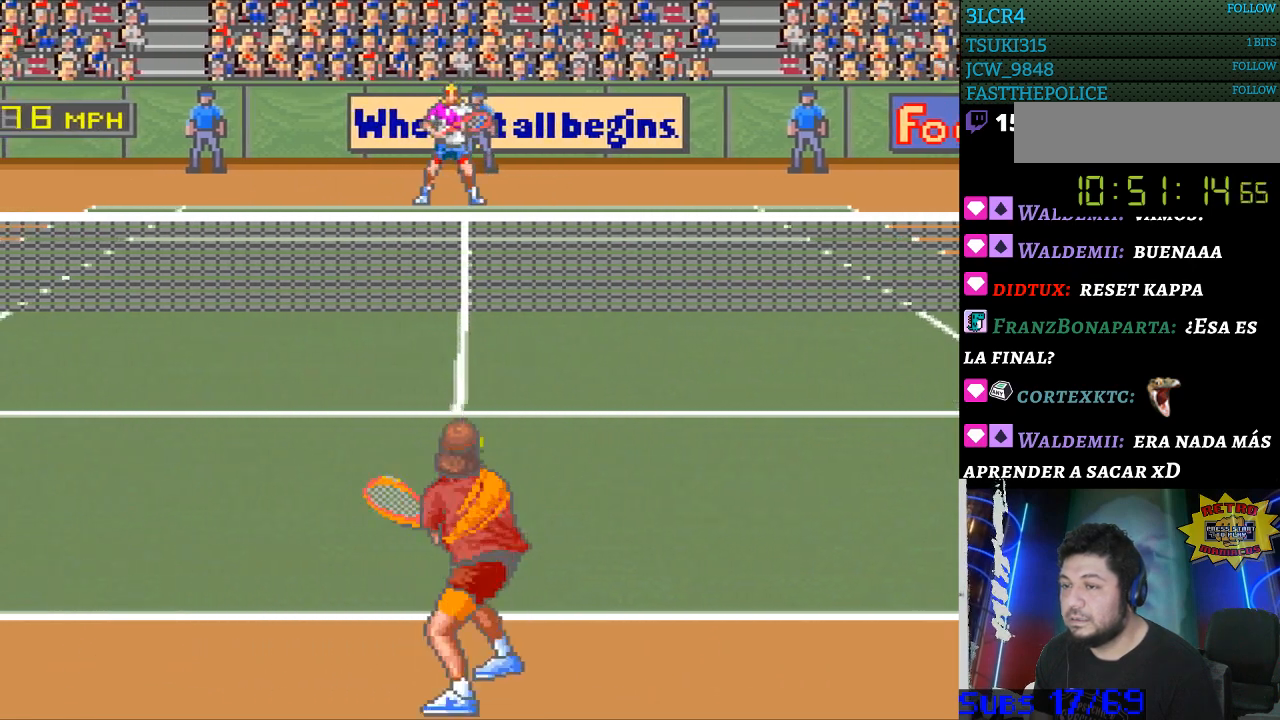
{"buttons": [], "events": []}
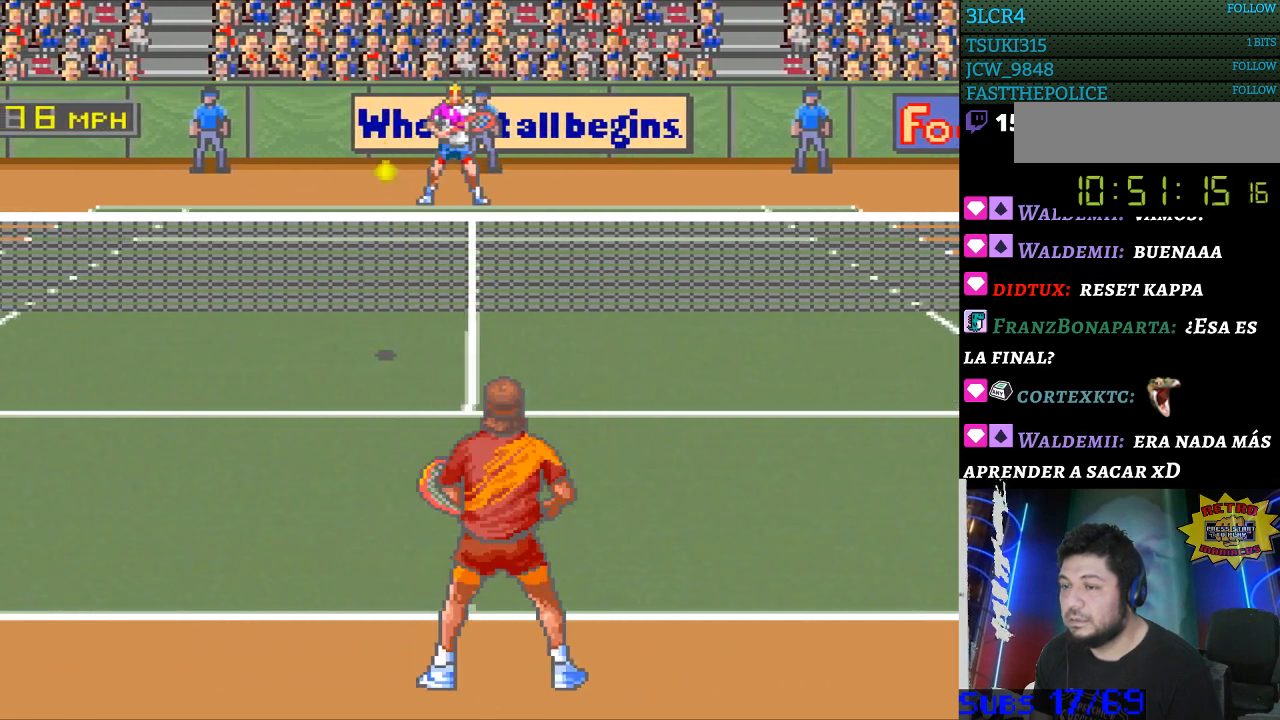
{"buttons": ["DPAD_LEFT"], "events": [[300, "DPAD_LEFT", "down"]]}
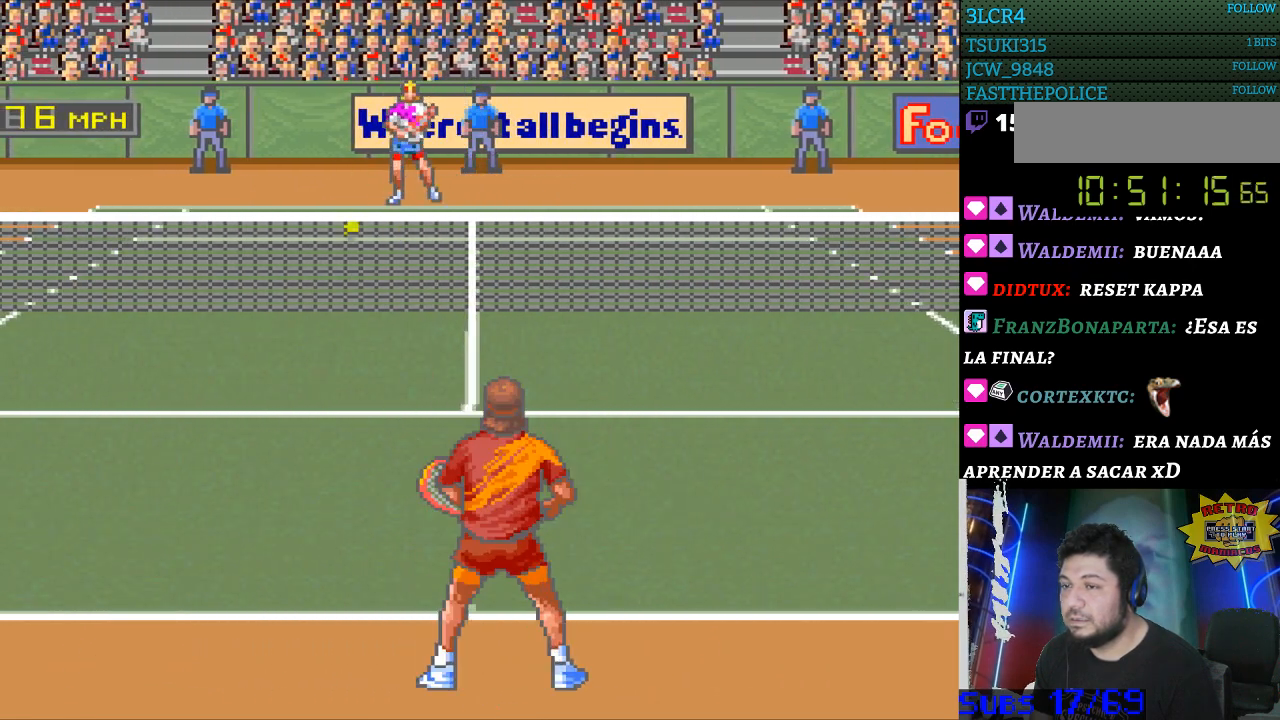
{"buttons": [], "events": [[33, "DPAD_LEFT", "up"], [167, "B", "down"], [267, "B", "up"]]}
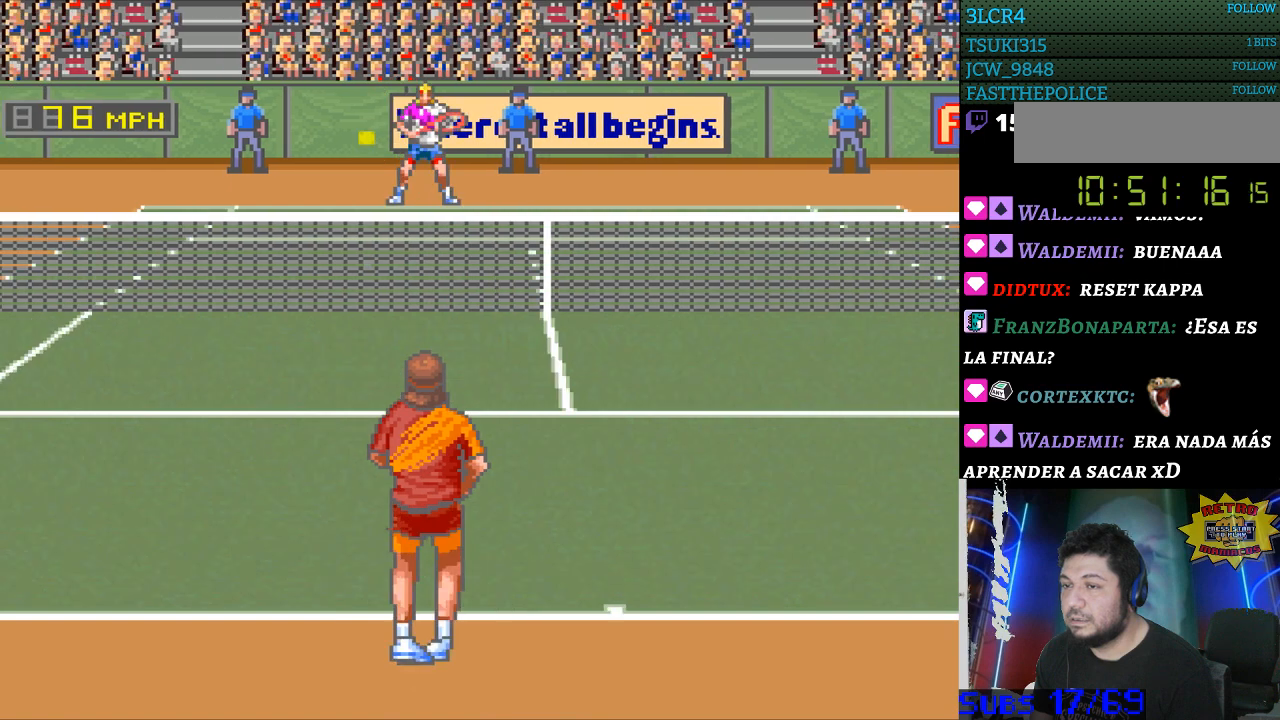
{"buttons": [], "events": []}
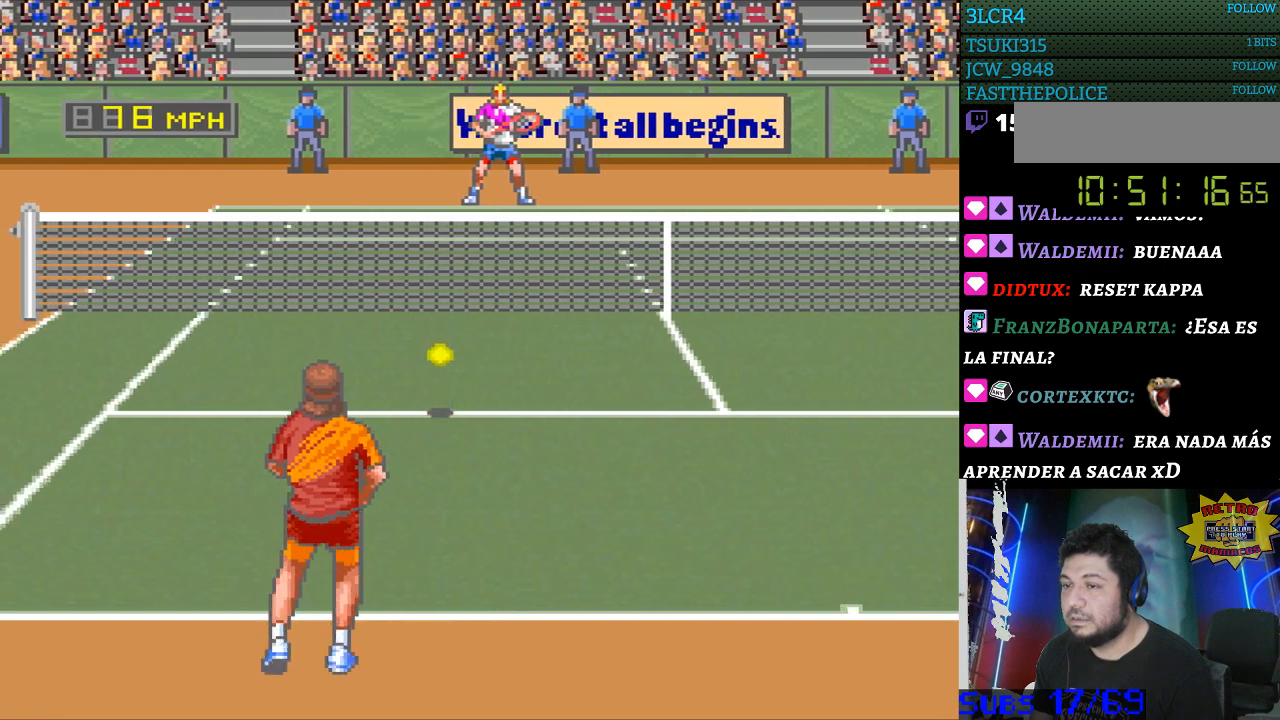
{"buttons": ["DPAD_RIGHT"], "events": [[500, "DPAD_RIGHT", "down"]]}
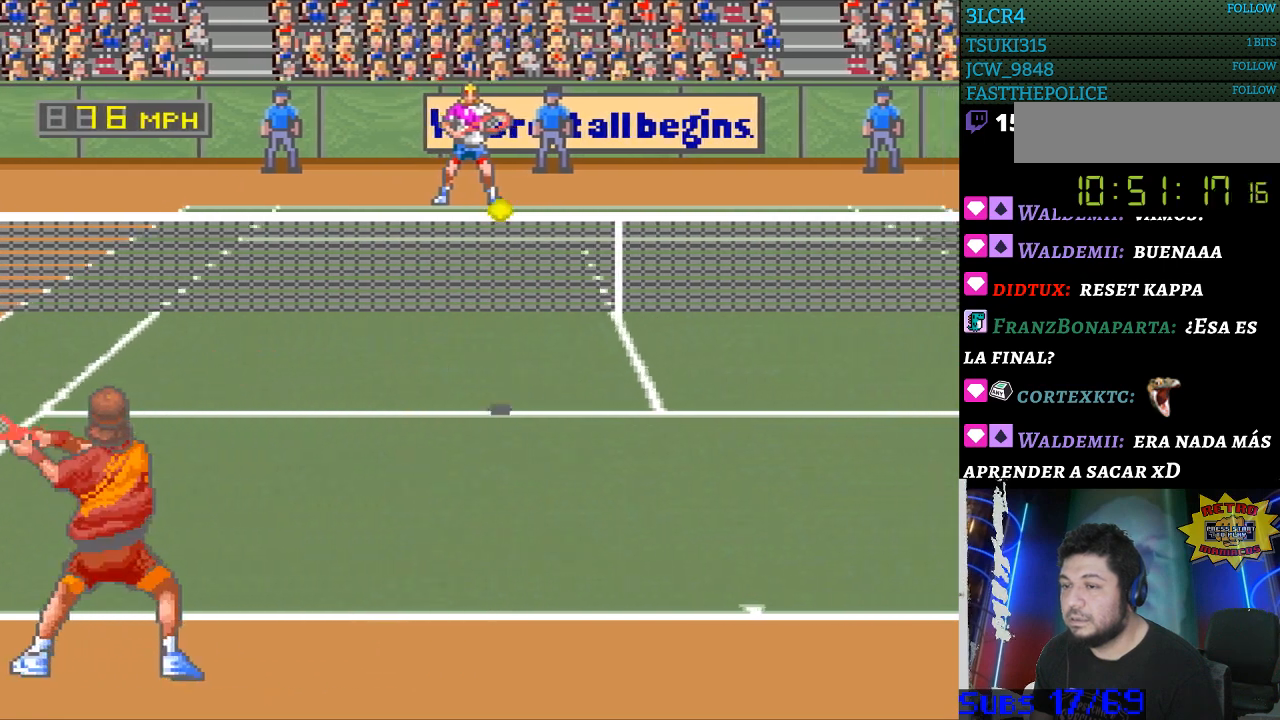
{"buttons": [], "events": [[300, "DPAD_RIGHT", "up"]]}
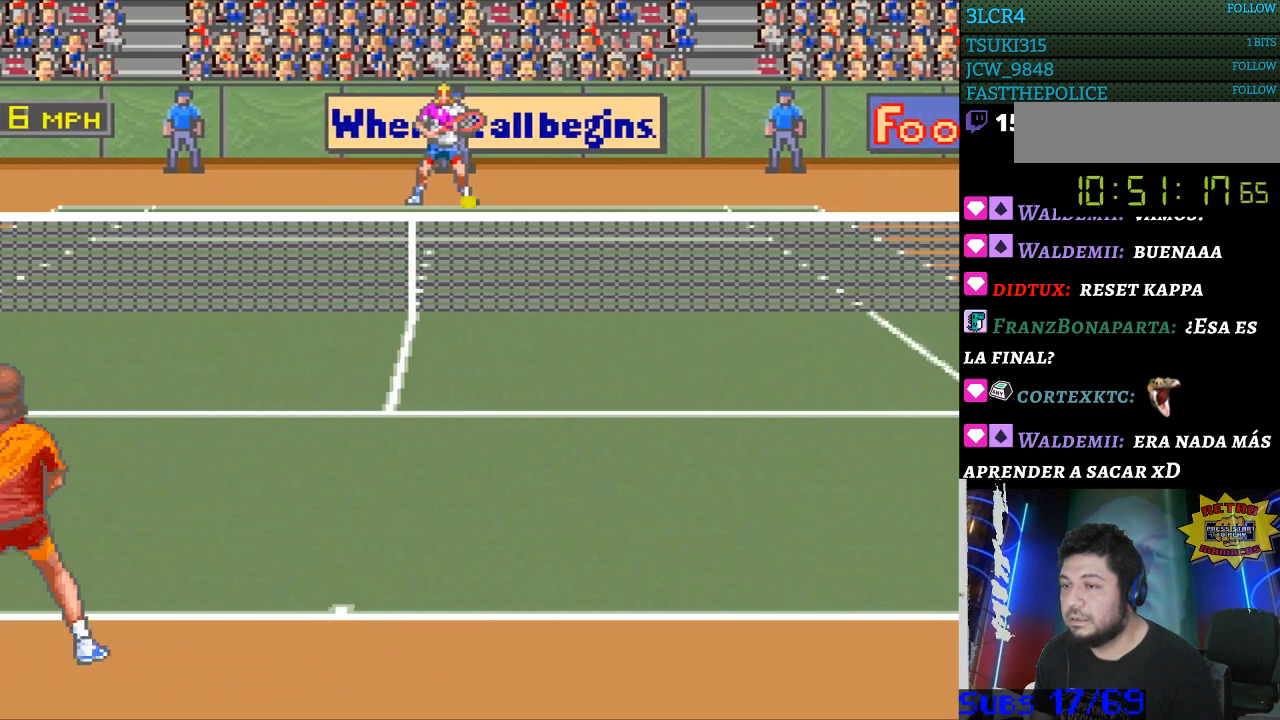
{"buttons": ["B", "DPAD_DOWN", "DPAD_LEFT"], "events": [[167, "DPAD_RIGHT", "down"], [400, "DPAD_RIGHT", "up"], [500, "B", "down"], [500, "DPAD_DOWN", "down"], [500, "DPAD_LEFT", "down"]]}
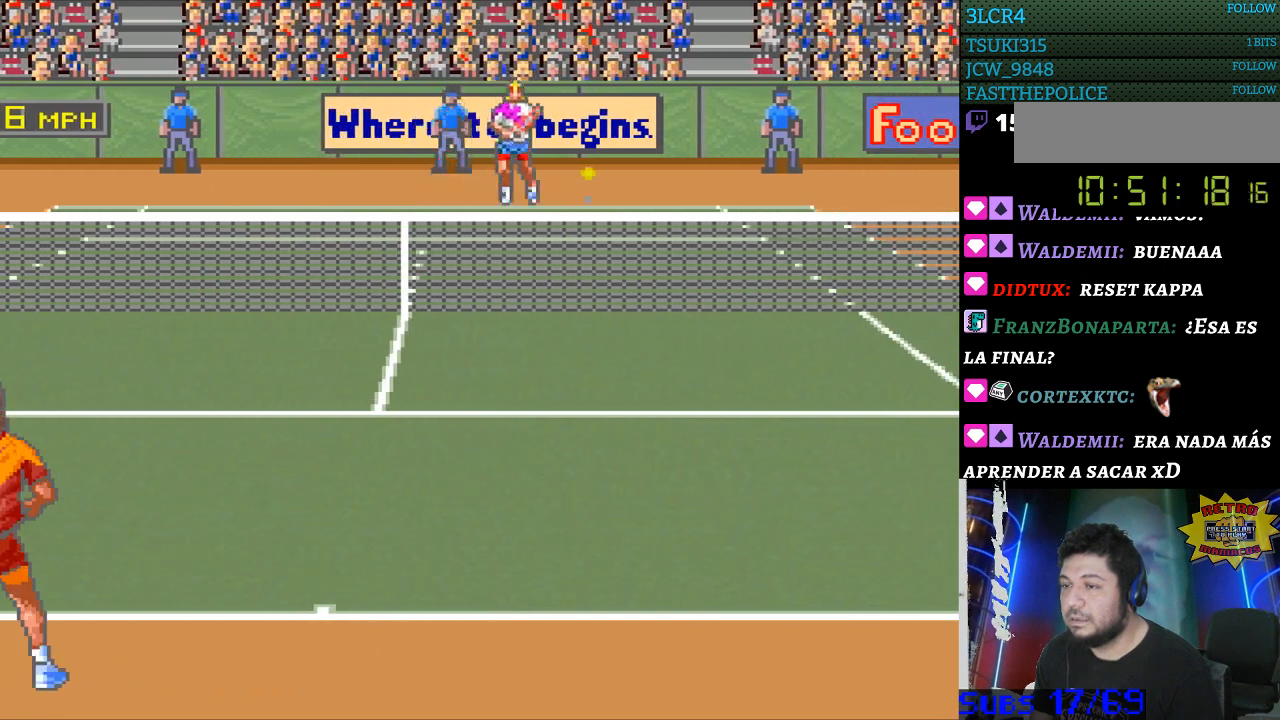
{"buttons": [], "events": [[367, "B", "up"], [433, "DPAD_DOWN", "up"], [433, "DPAD_LEFT", "up"]]}
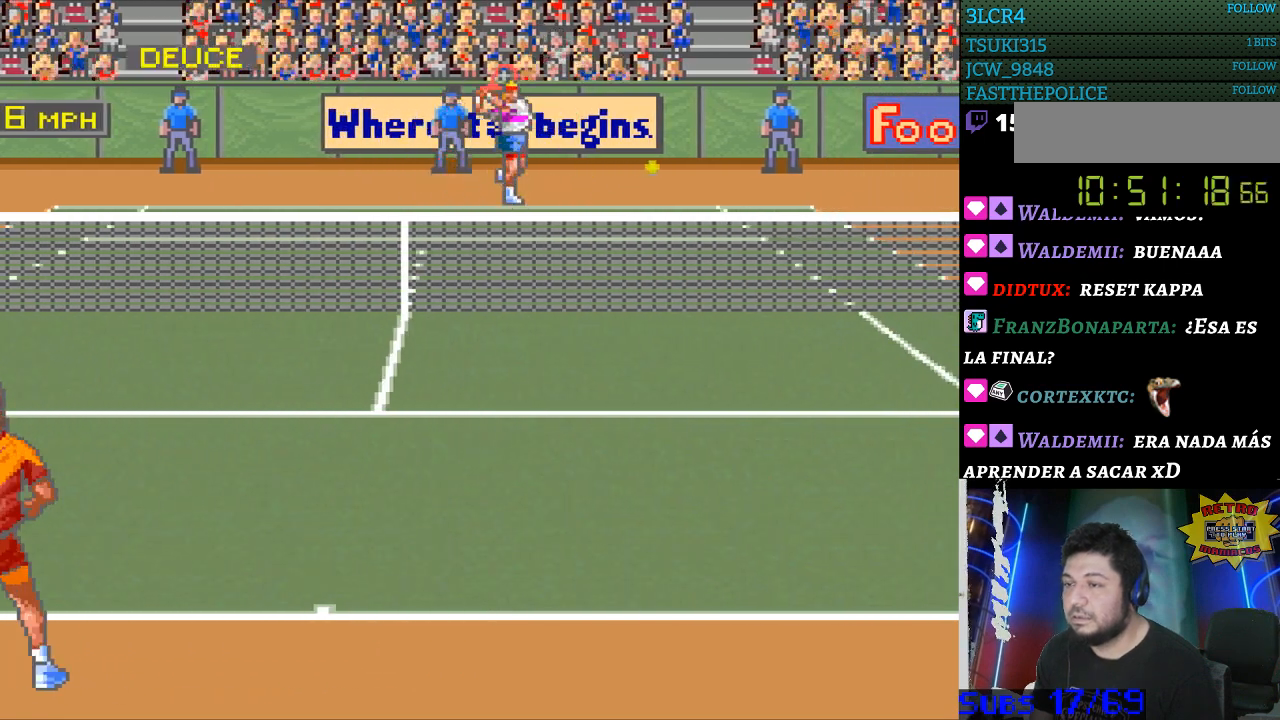
{"buttons": [], "events": []}
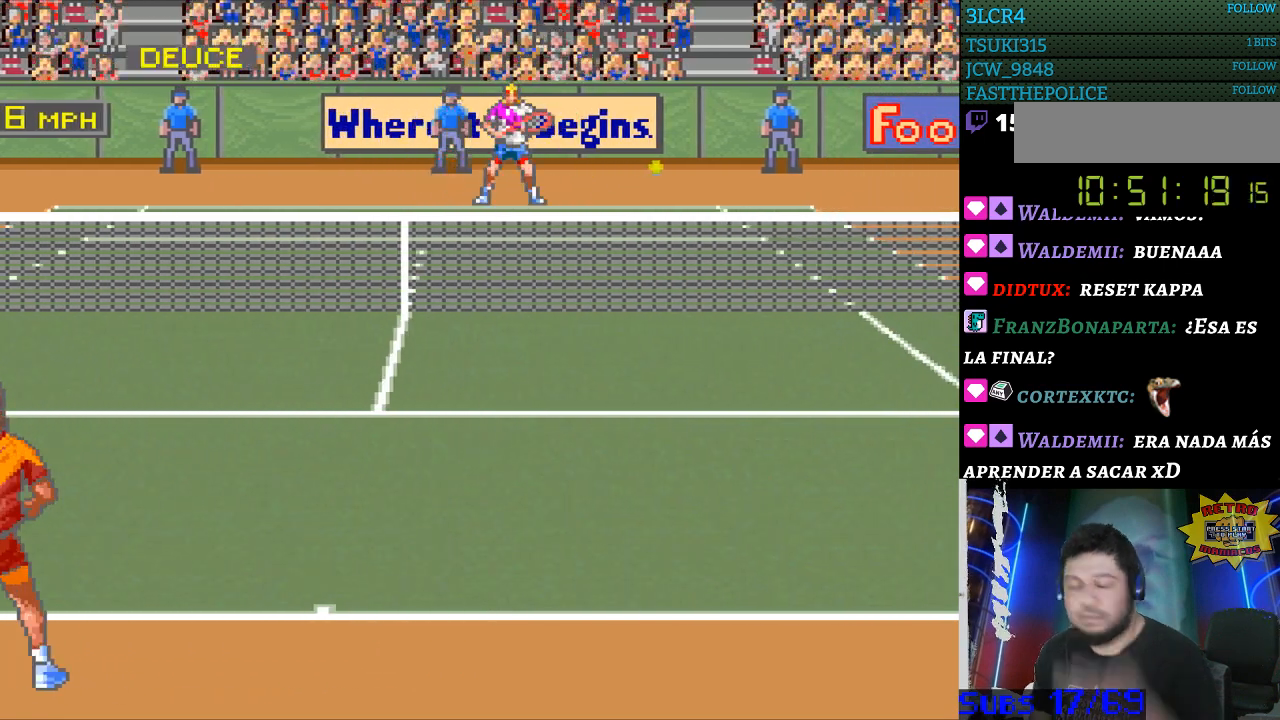
{"buttons": [], "events": []}
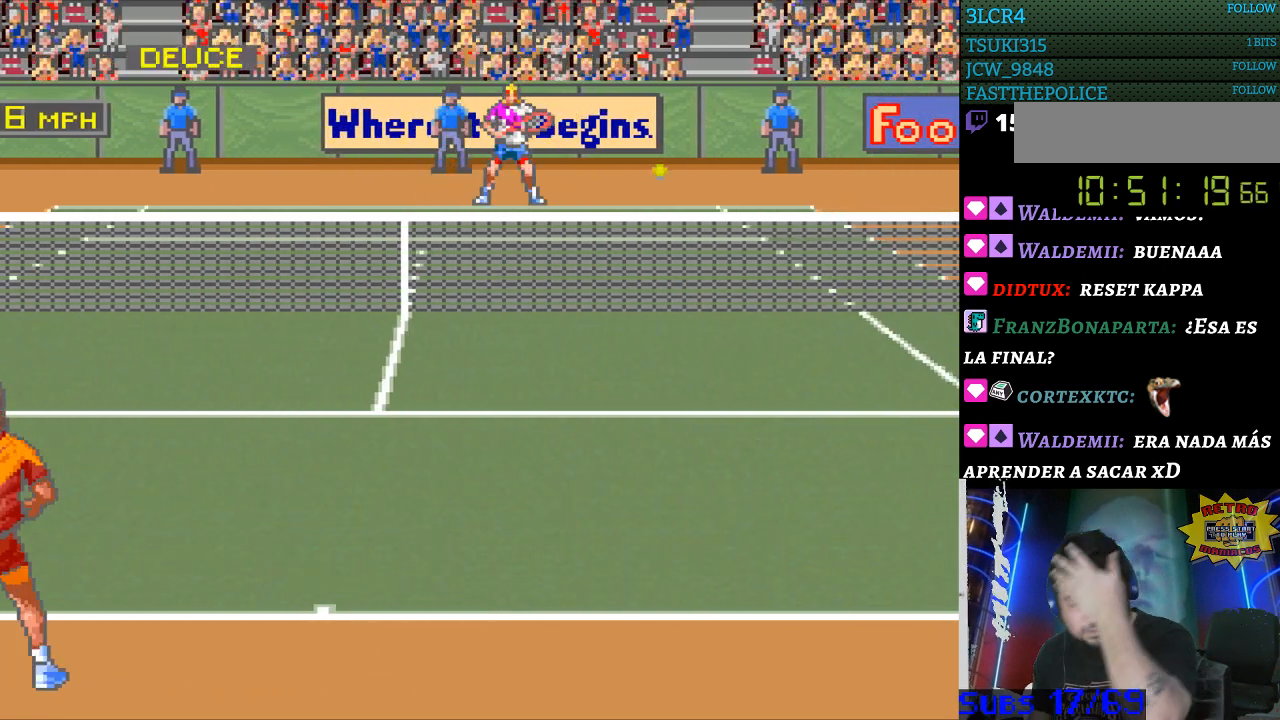
{"buttons": [], "events": []}
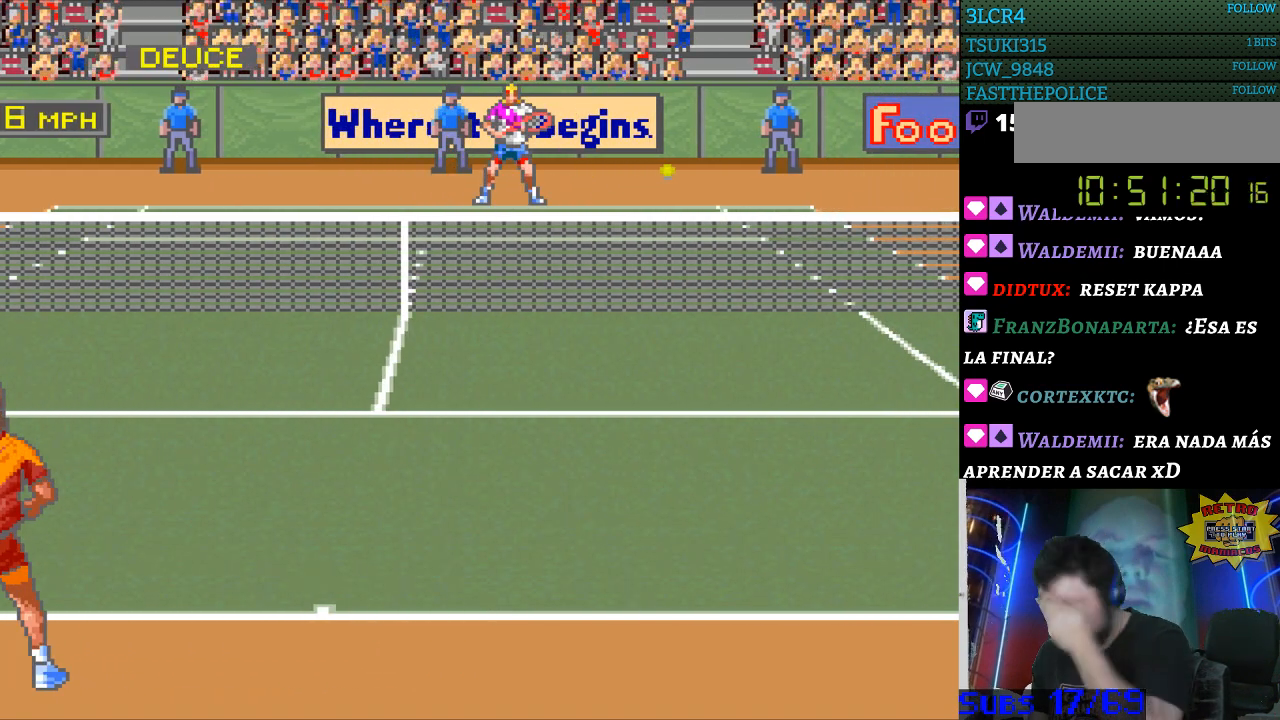
{"buttons": [], "events": []}
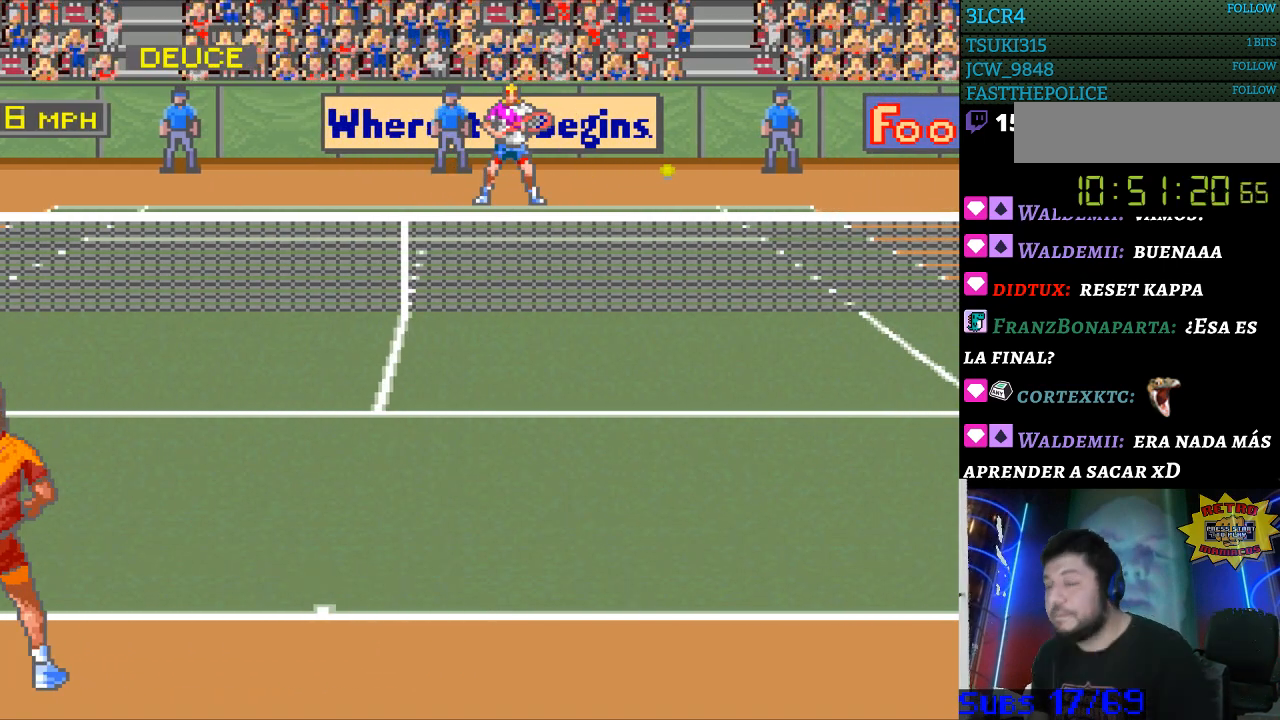
{"buttons": [], "events": []}